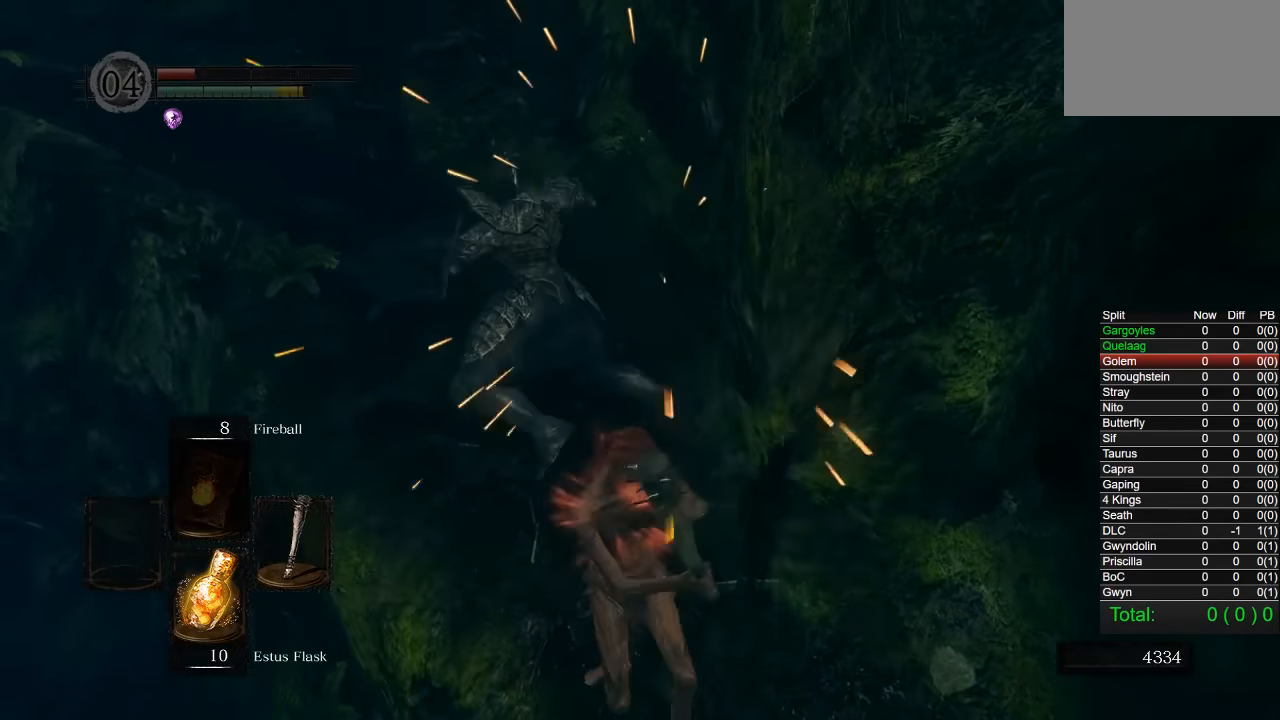
Gameplay with a controller (PlayStation layout); each line is a JSON object with the inputs held at the frame after it. "events" lists button and stick changes between this image and that frame as [ms after this image, input, new state], when the widget could be followed in between.
{"buttons": [], "left_stick": "up", "right_stick": "center", "events": [[83, "left_stick", "up"], [250, "R3", "down"], [350, "R3", "up"]]}
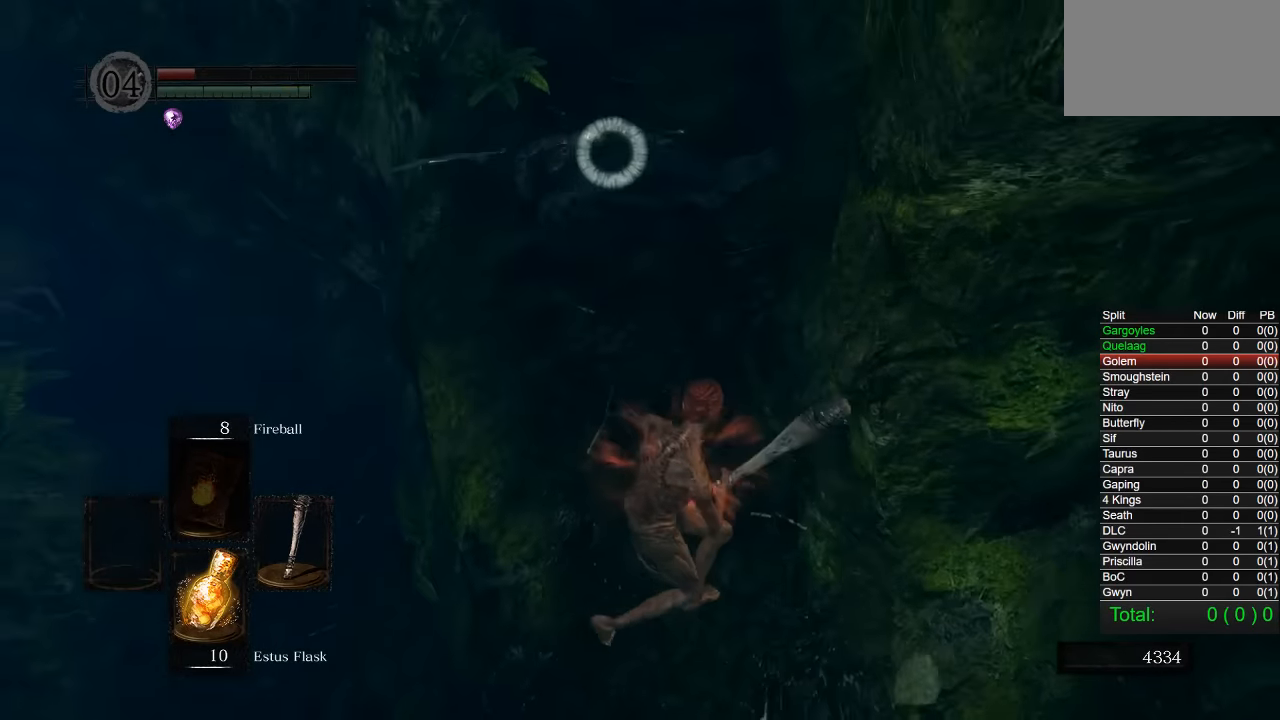
{"buttons": [], "left_stick": "up", "right_stick": "center", "events": []}
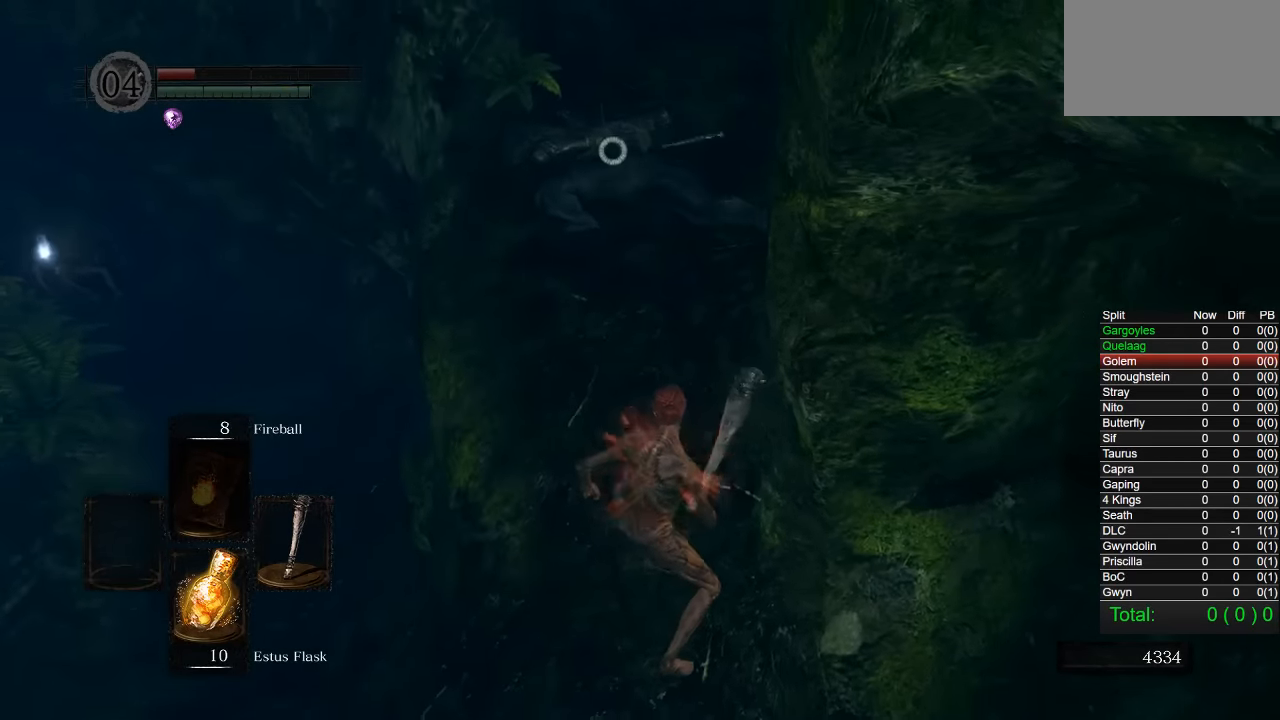
{"buttons": [], "left_stick": "up", "right_stick": "center", "events": []}
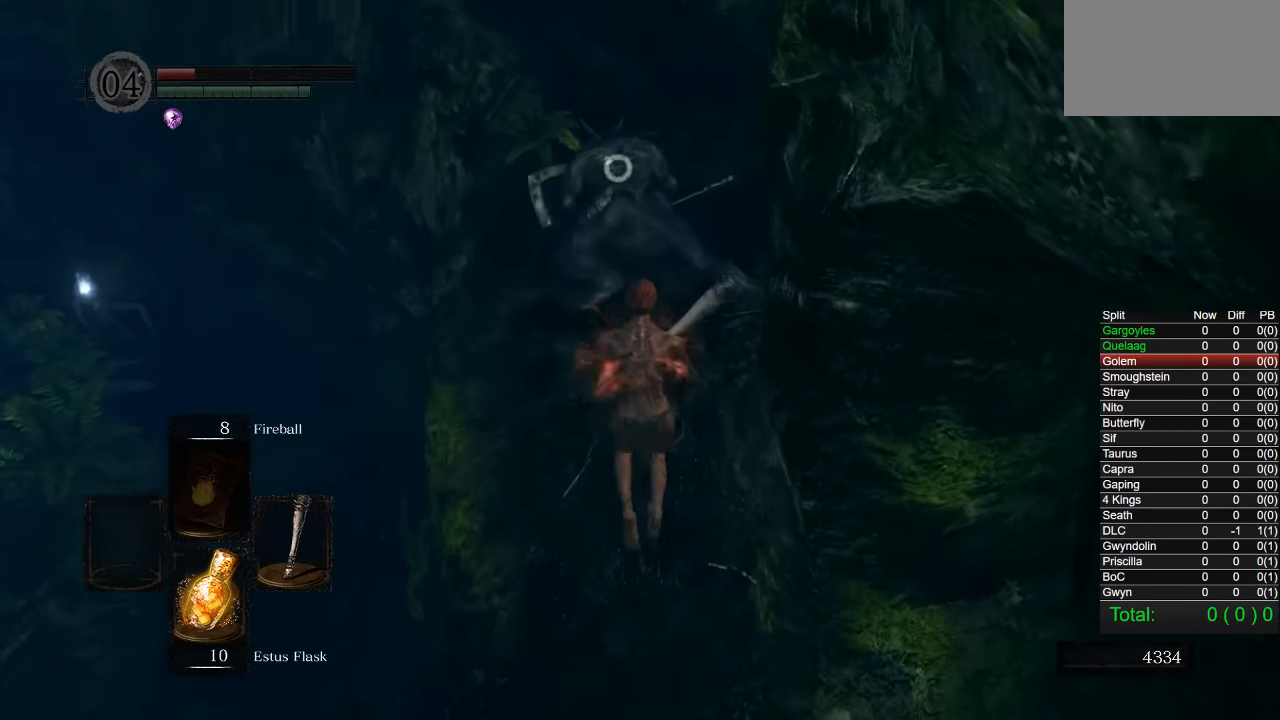
{"buttons": [], "left_stick": "center", "right_stick": "center", "events": [[150, "left_stick", "up-right"], [450, "left_stick", "center"]]}
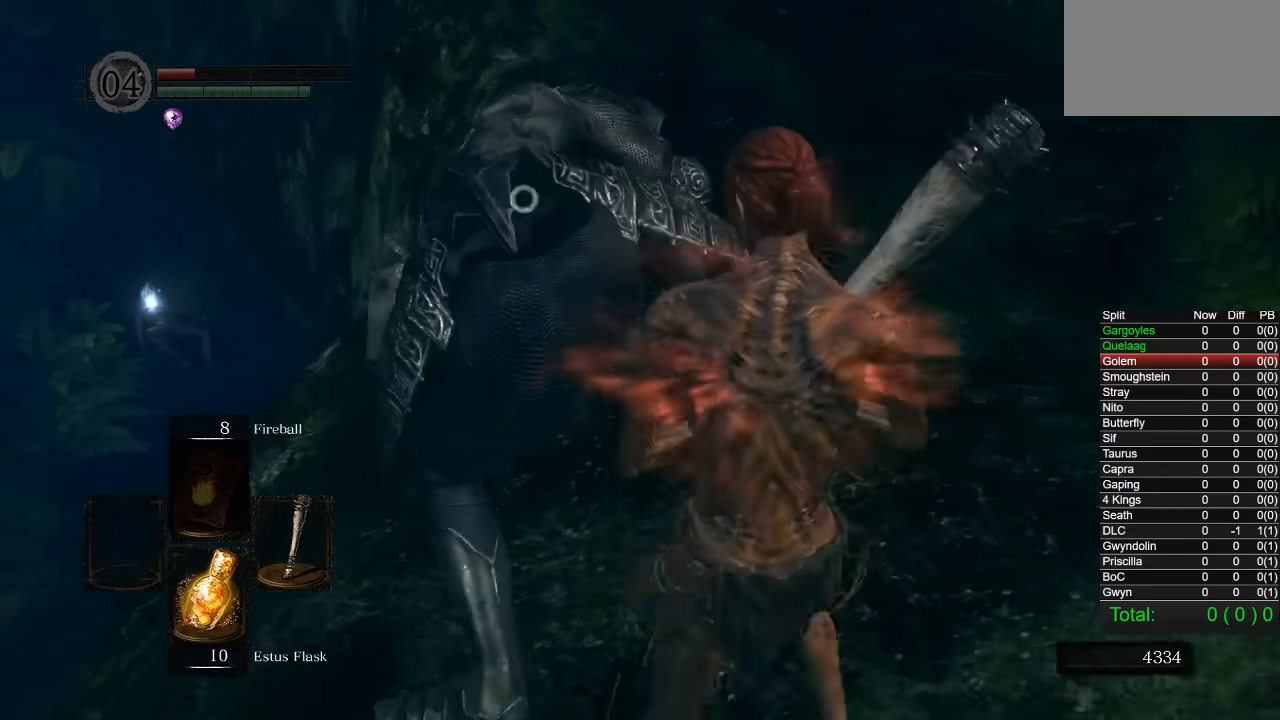
{"buttons": [], "left_stick": "up-right", "right_stick": "center", "events": [[233, "left_stick", "up-right"]]}
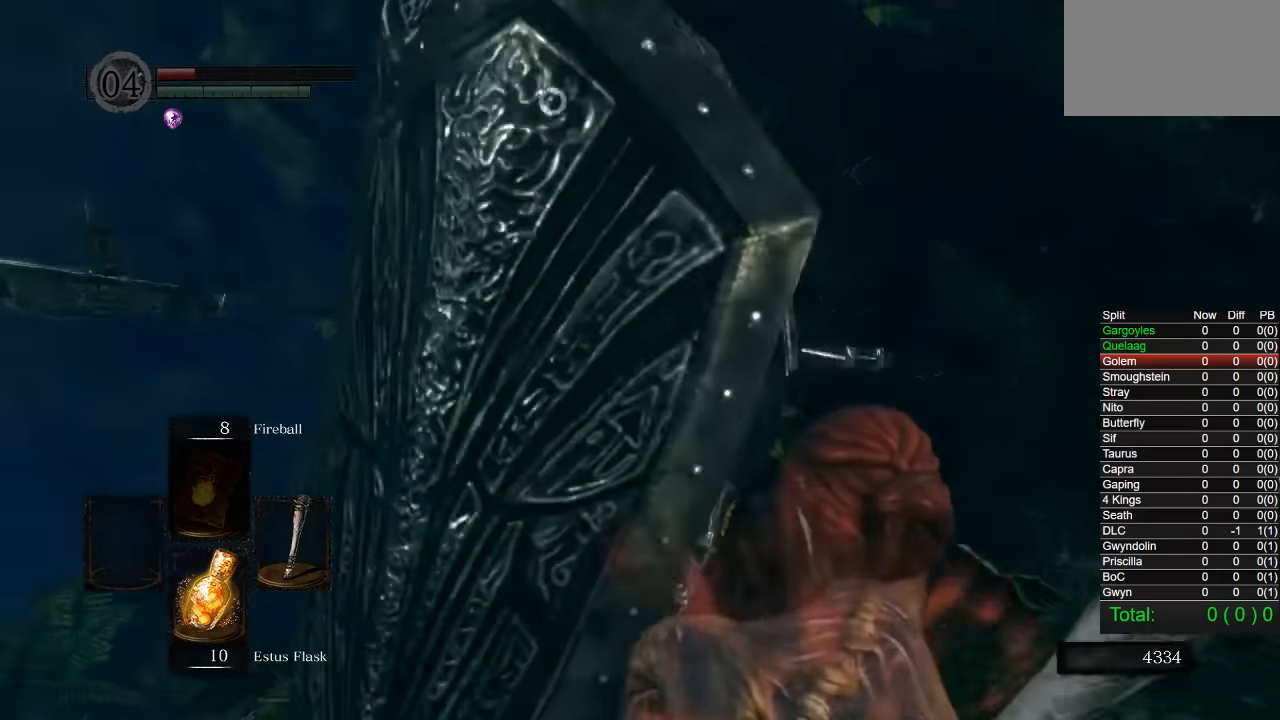
{"buttons": [], "left_stick": "up-right", "right_stick": "center", "events": [[150, "left_stick", "center"], [250, "left_stick", "up-right"]]}
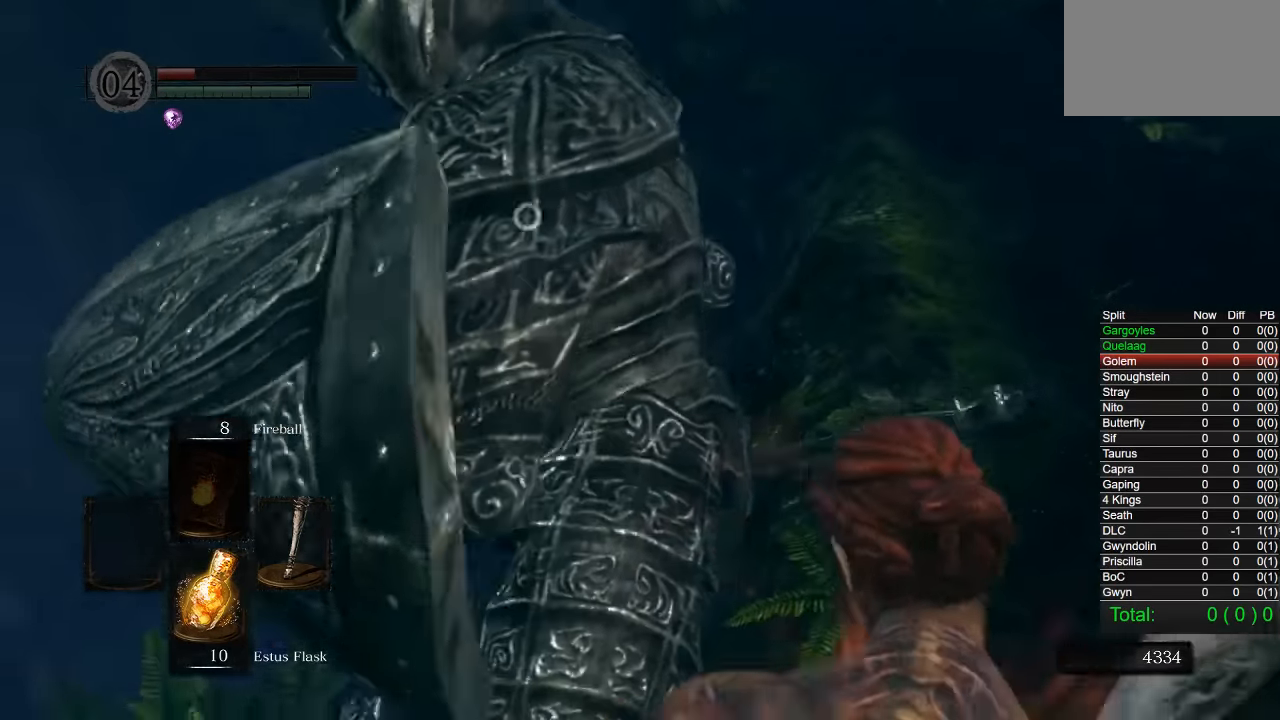
{"buttons": [], "left_stick": "up", "right_stick": "center", "events": [[483, "left_stick", "up"]]}
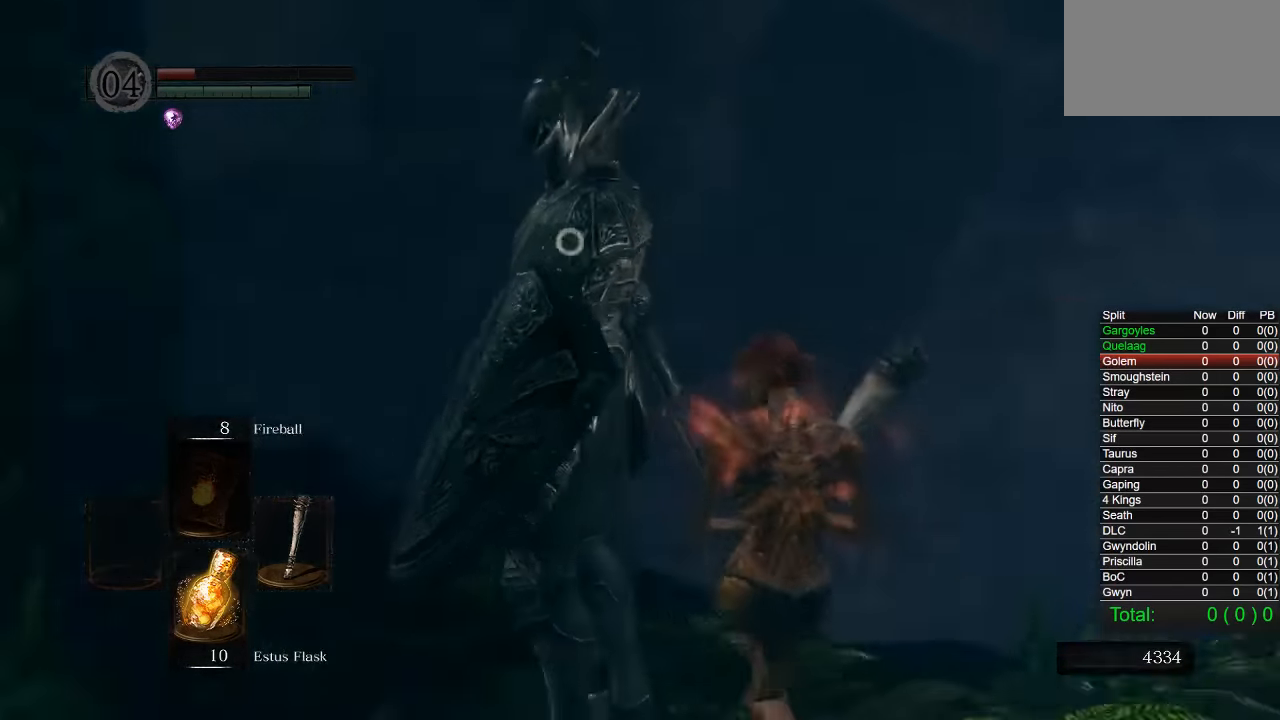
{"buttons": [], "left_stick": "up", "right_stick": "center", "events": [[200, "R1", "down"], [300, "R1", "up"]]}
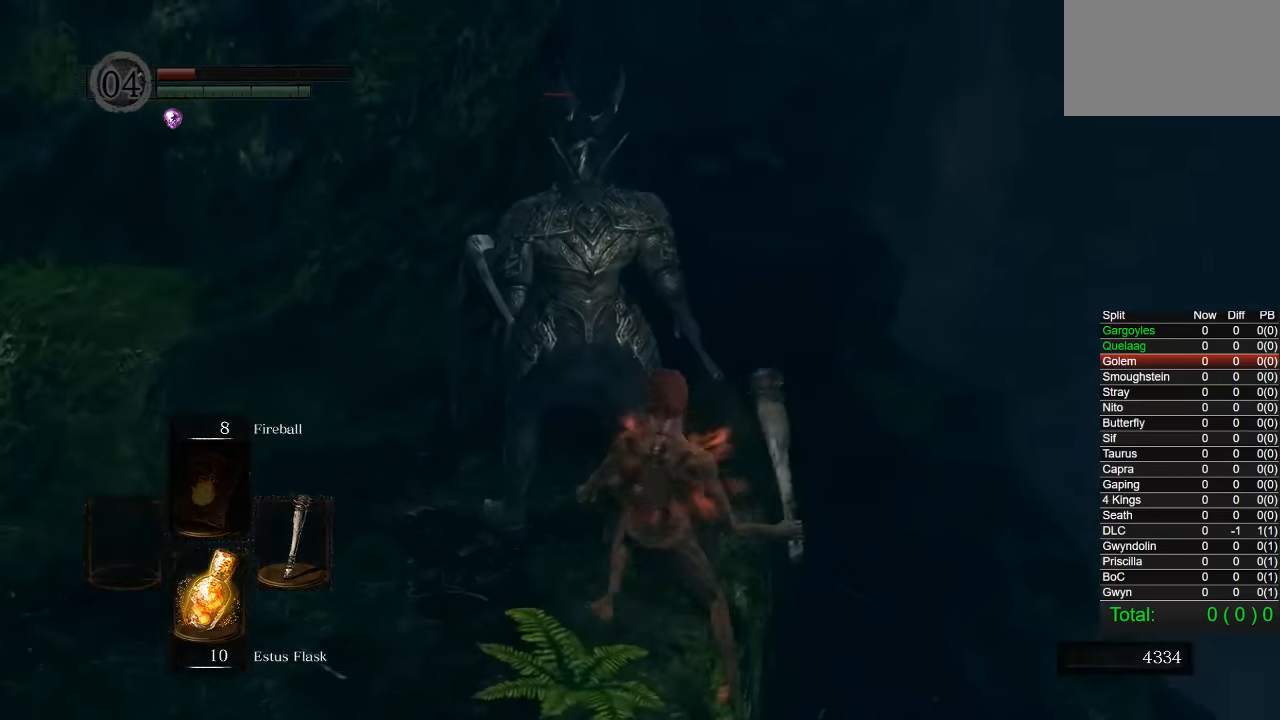
{"buttons": [], "left_stick": "up-left", "right_stick": "center", "events": [[400, "left_stick", "up-left"]]}
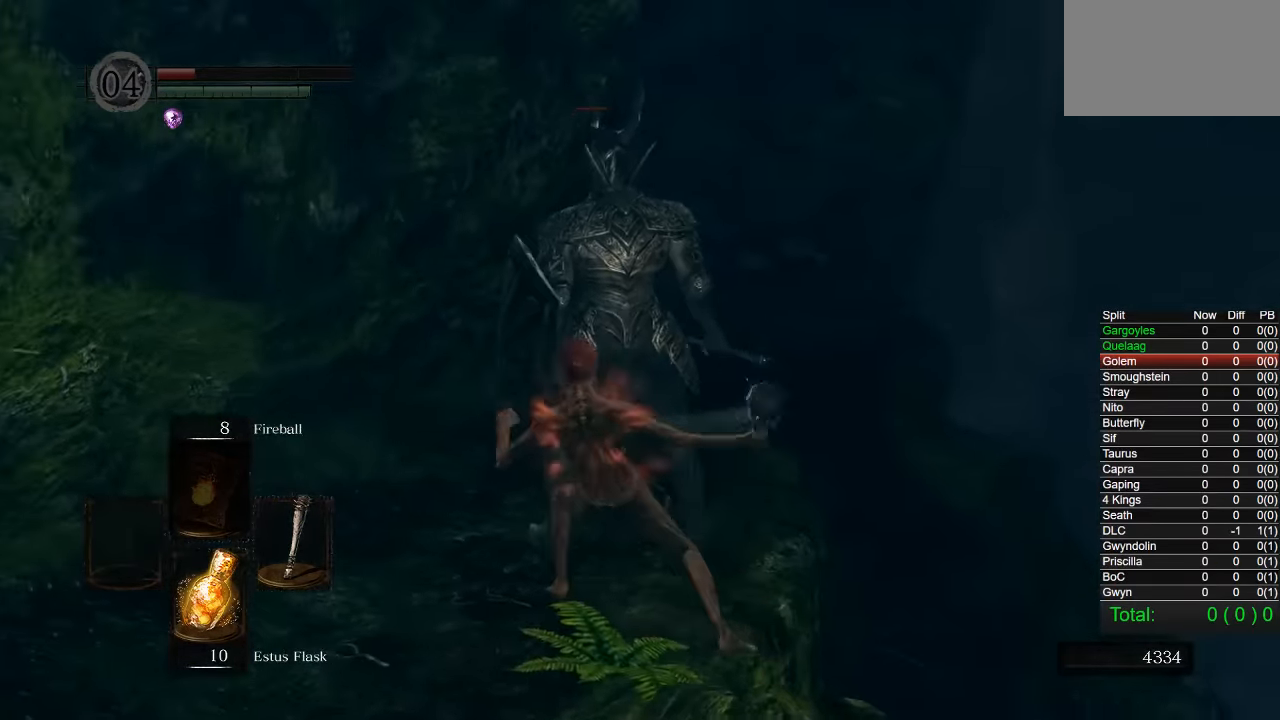
{"buttons": [], "left_stick": "center", "right_stick": "center", "events": [[283, "left_stick", "center"]]}
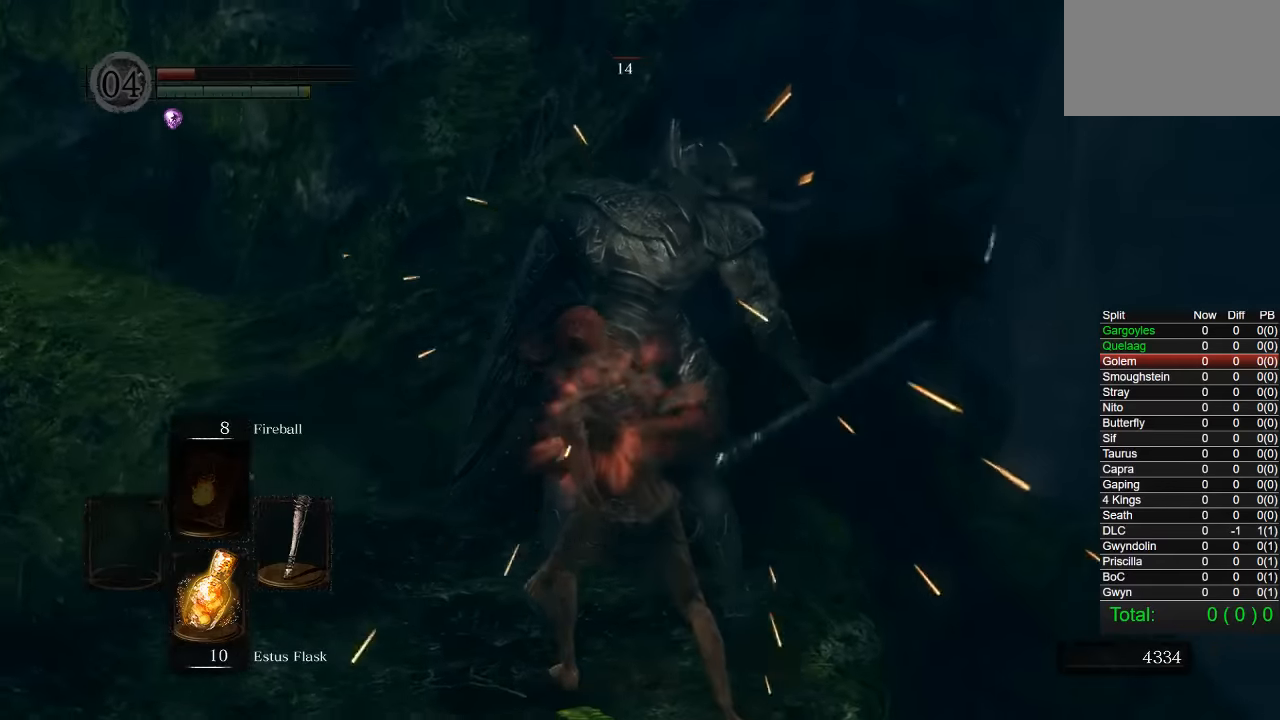
{"buttons": [], "left_stick": "up", "right_stick": "center", "events": [[83, "left_stick", "up"]]}
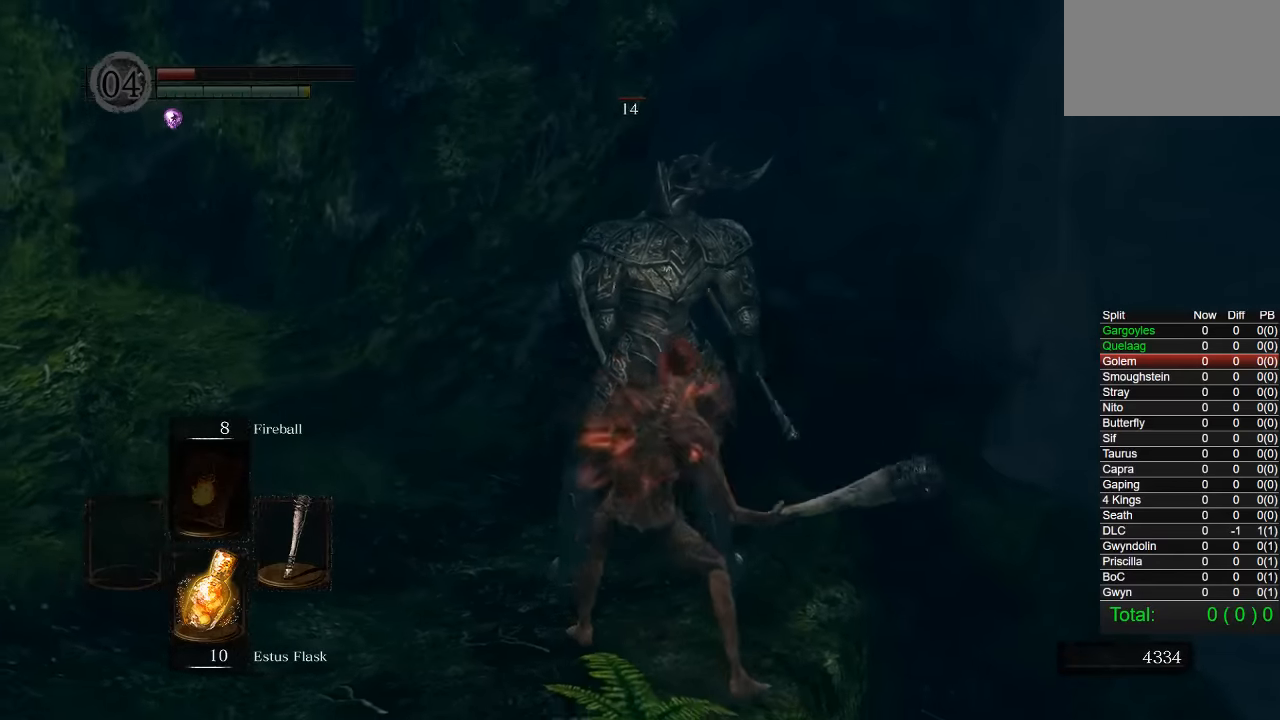
{"buttons": [], "left_stick": "up", "right_stick": "center", "events": []}
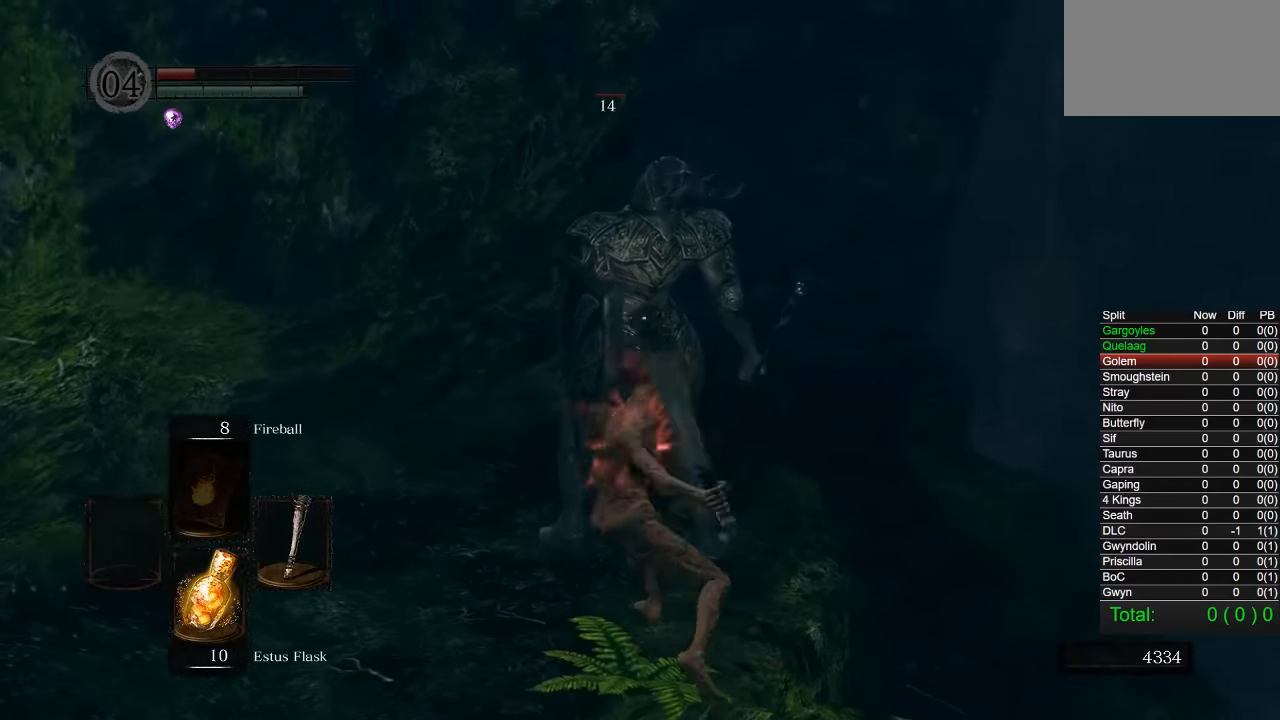
{"buttons": [], "left_stick": "up-right", "right_stick": "center", "events": [[267, "left_stick", "up-right"]]}
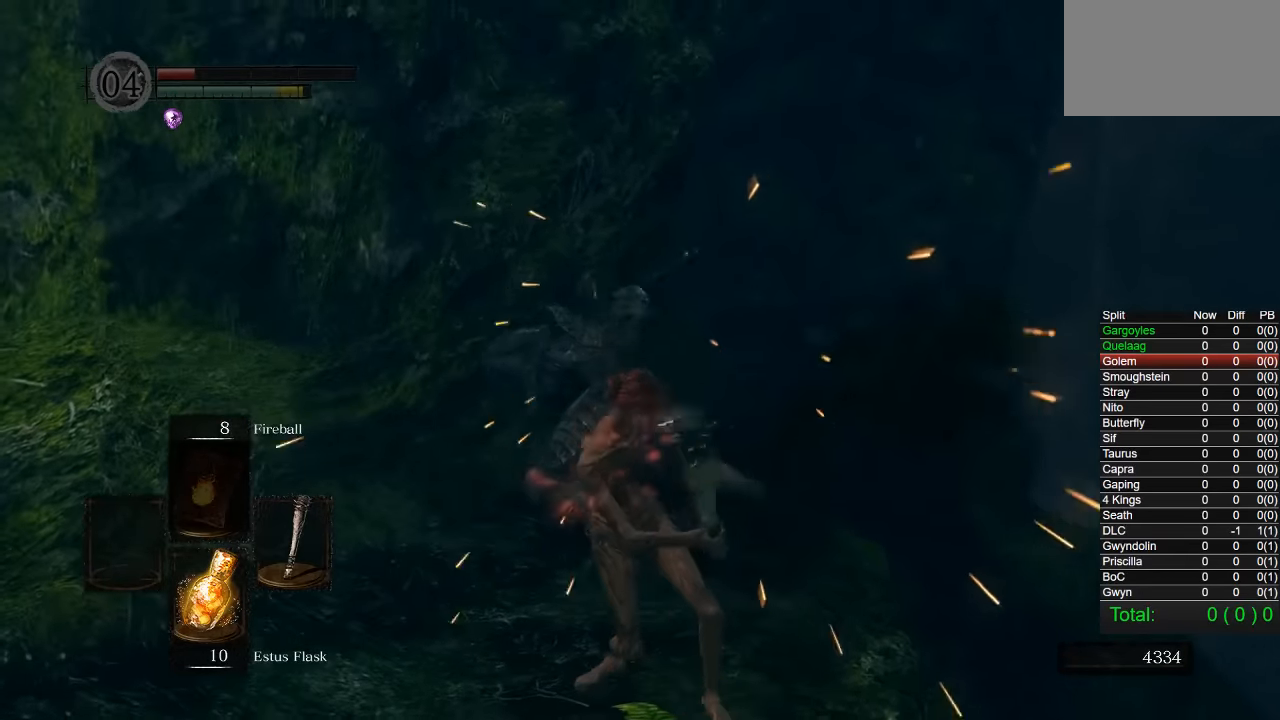
{"buttons": [], "left_stick": "up-right", "right_stick": "down-left", "events": [[50, "right_stick", "down"], [217, "right_stick", "center"], [433, "right_stick", "down-left"]]}
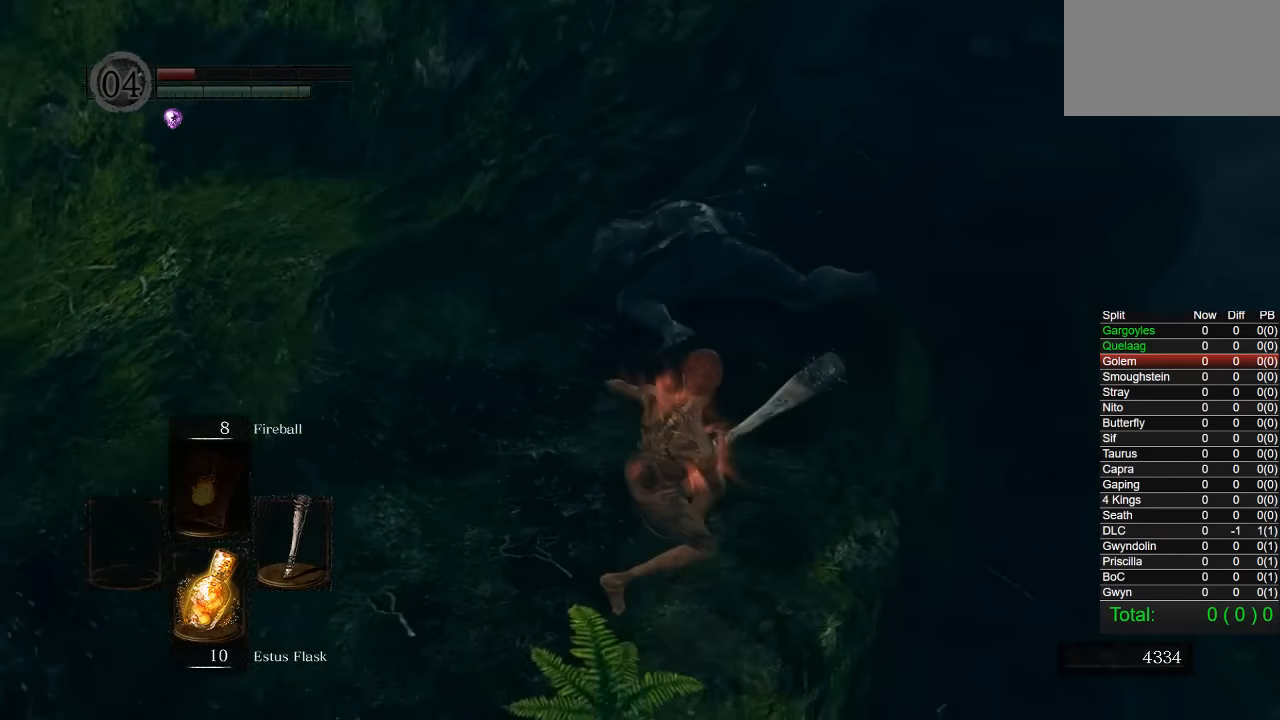
{"buttons": [], "left_stick": "up-right", "right_stick": "left", "events": [[67, "right_stick", "center"], [250, "right_stick", "left"], [367, "right_stick", "center"], [450, "right_stick", "left"]]}
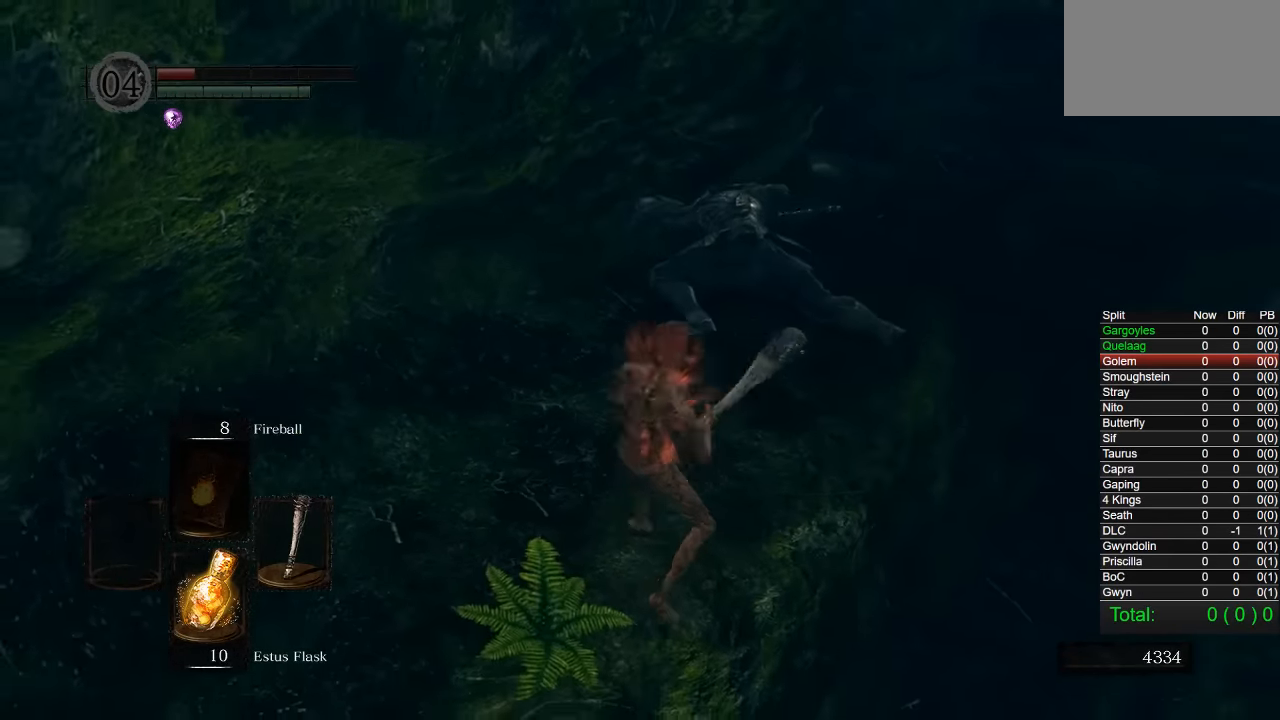
{"buttons": [], "left_stick": "up-right", "right_stick": "left", "events": []}
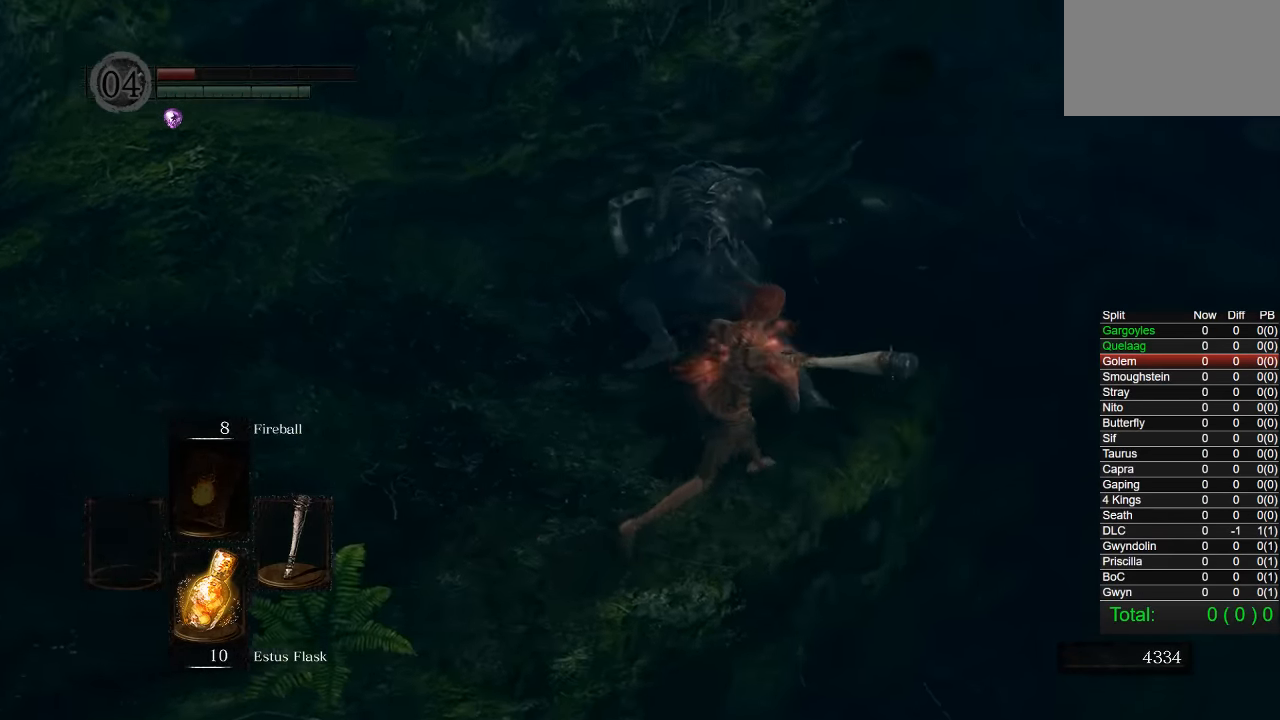
{"buttons": [], "left_stick": "up-right", "right_stick": "left", "events": []}
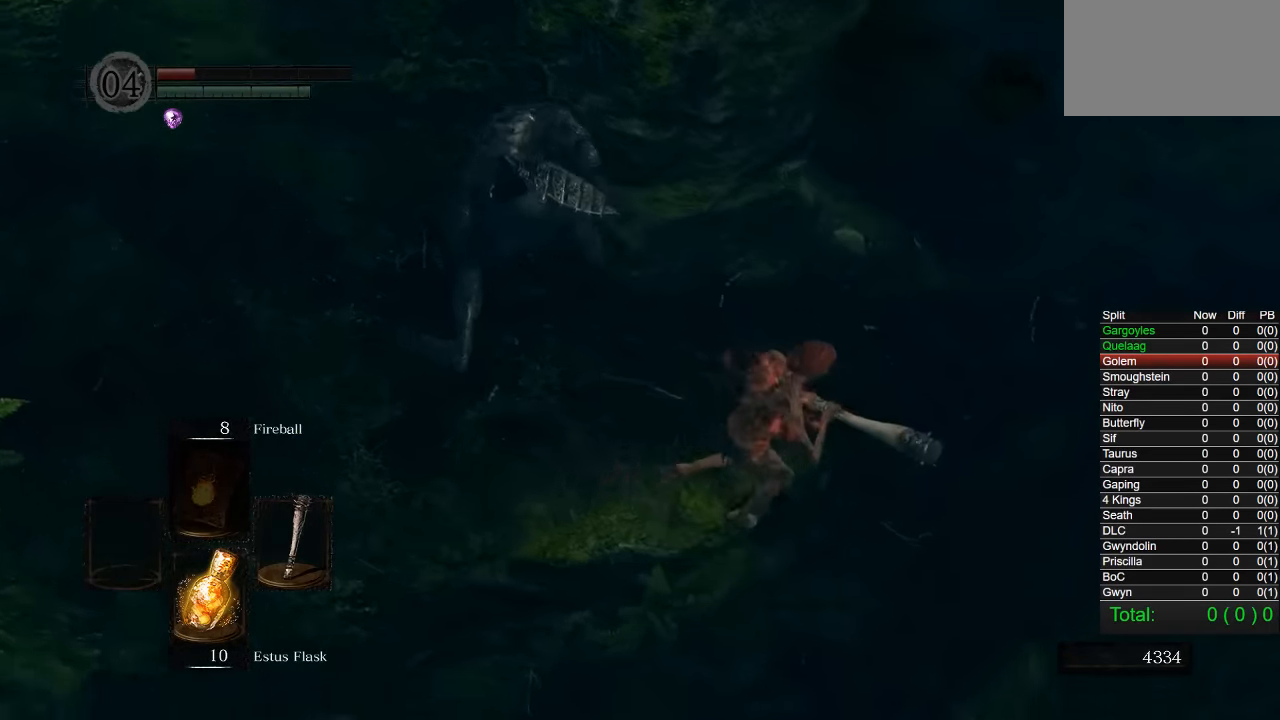
{"buttons": [], "left_stick": "up-left", "right_stick": "center", "events": [[83, "R1", "down"], [150, "R1", "up"], [167, "right_stick", "center"], [217, "left_stick", "up"], [317, "left_stick", "up-left"]]}
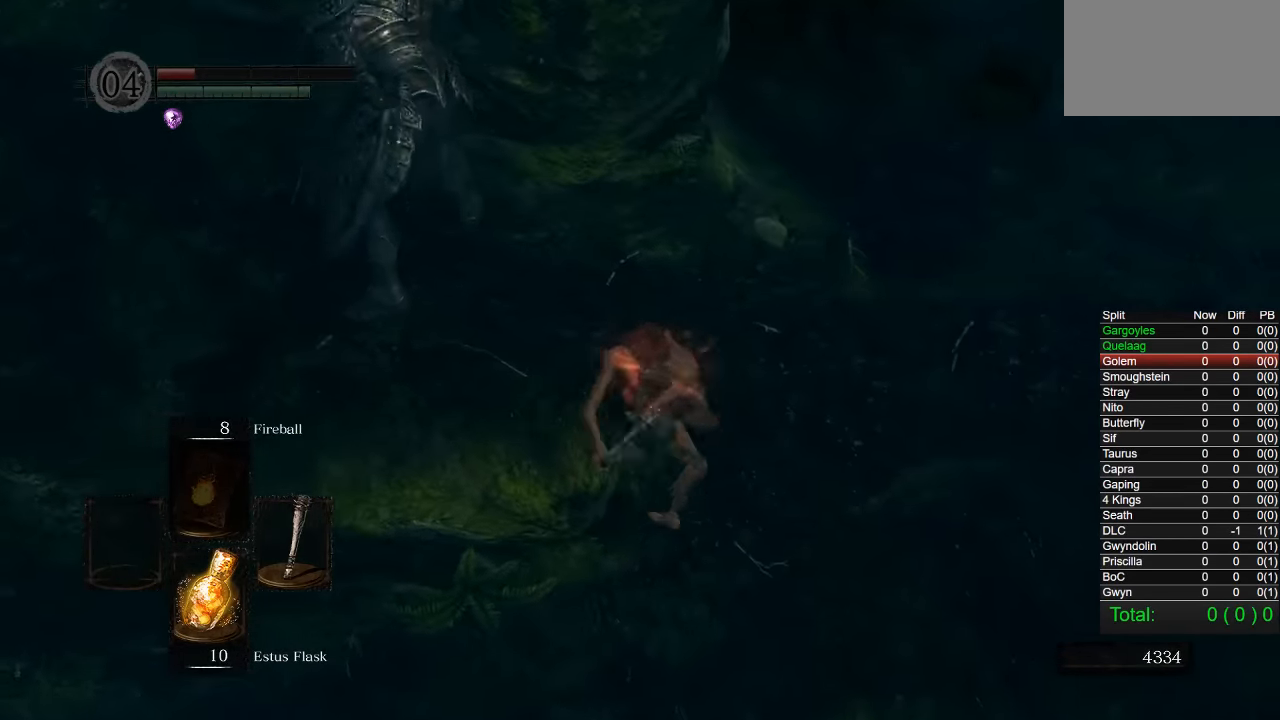
{"buttons": [], "left_stick": "left", "right_stick": "left", "events": [[317, "right_stick", "left"], [417, "left_stick", "left"]]}
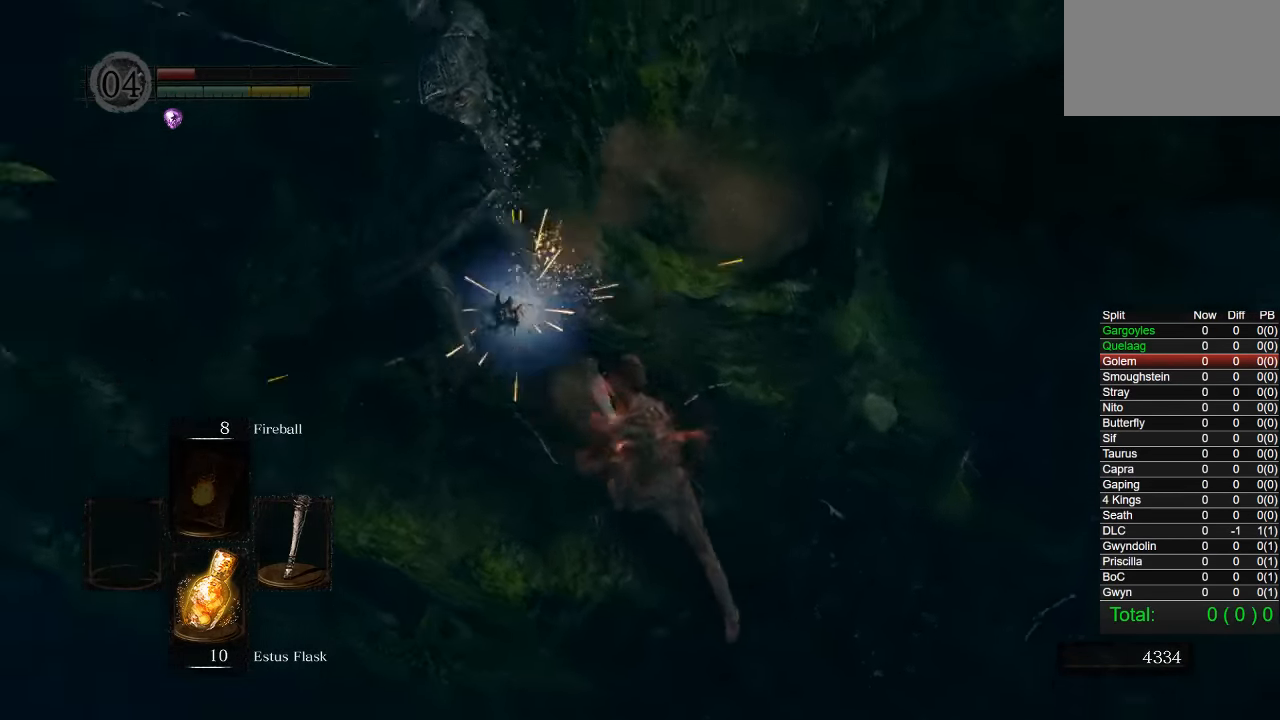
{"buttons": ["CIRCLE"], "left_stick": "left", "right_stick": "down-left", "events": [[117, "right_stick", "center"], [267, "CIRCLE", "down"], [483, "right_stick", "down-left"]]}
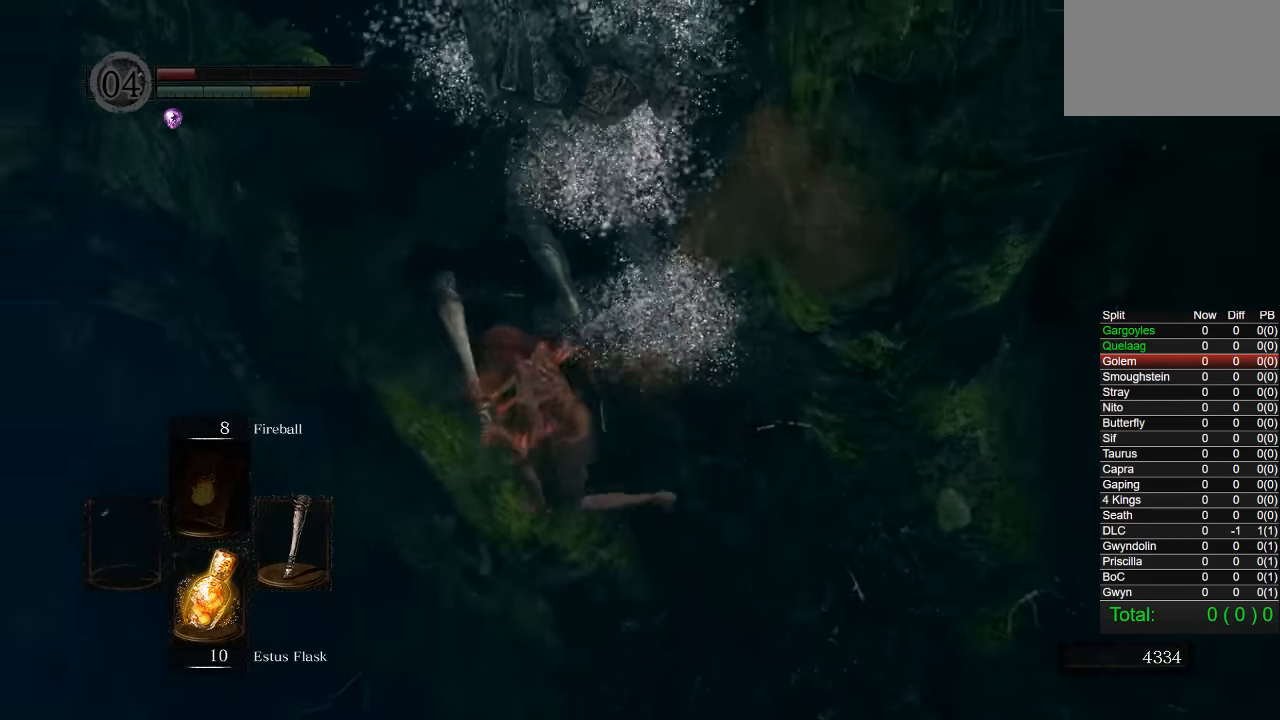
{"buttons": ["CIRCLE"], "left_stick": "up", "right_stick": "center", "events": [[200, "left_stick", "up-left"], [267, "right_stick", "center"], [417, "left_stick", "up"]]}
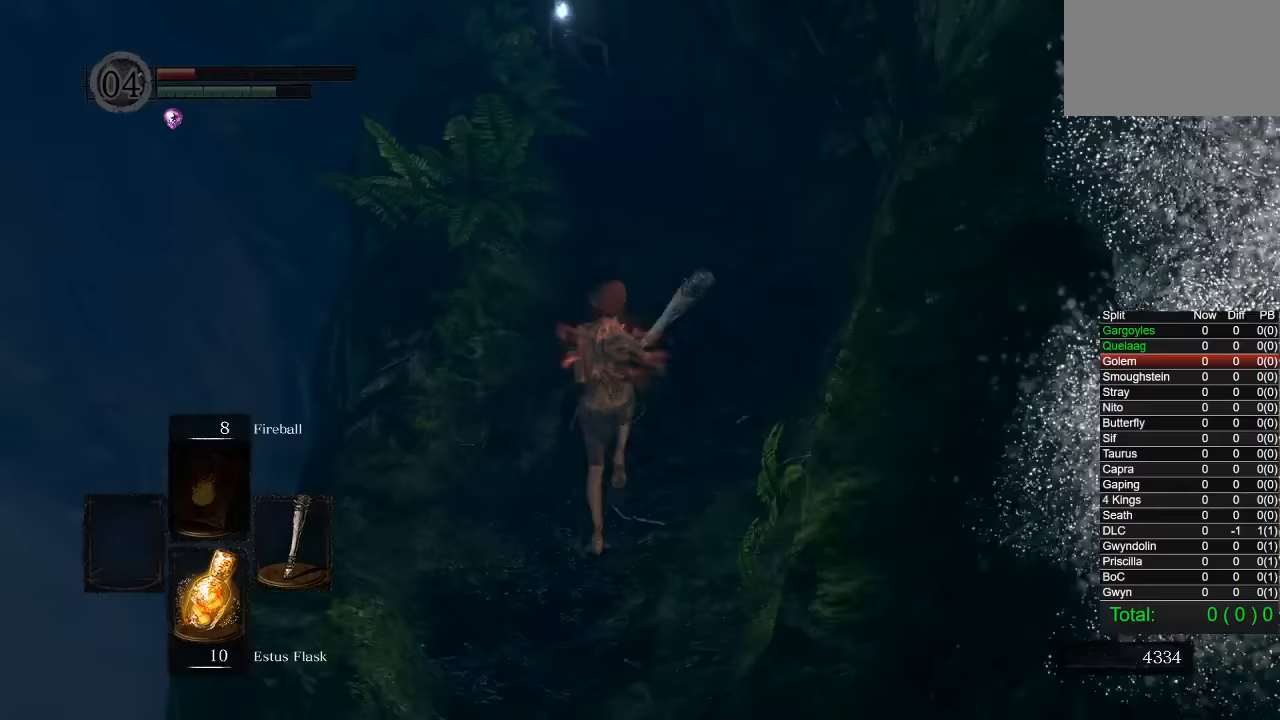
{"buttons": ["CROSS", "CIRCLE"], "left_stick": "up", "right_stick": "right", "events": [[100, "right_stick", "right"], [467, "CROSS", "down"]]}
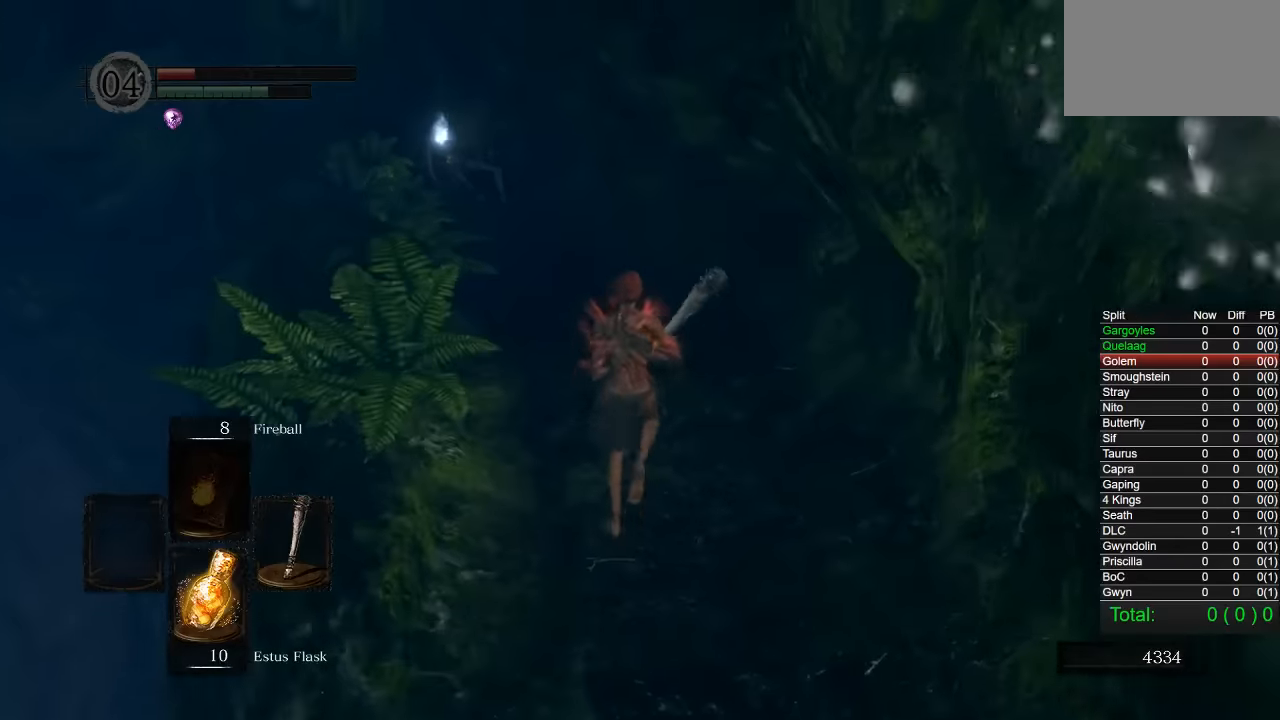
{"buttons": ["CROSS", "CIRCLE"], "left_stick": "up-left", "right_stick": "right", "events": [[100, "CROSS", "up"], [100, "L1", "down"], [150, "L1", "up"], [183, "CROSS", "down"], [300, "CROSS", "up"], [367, "CROSS", "down"], [417, "left_stick", "up-left"]]}
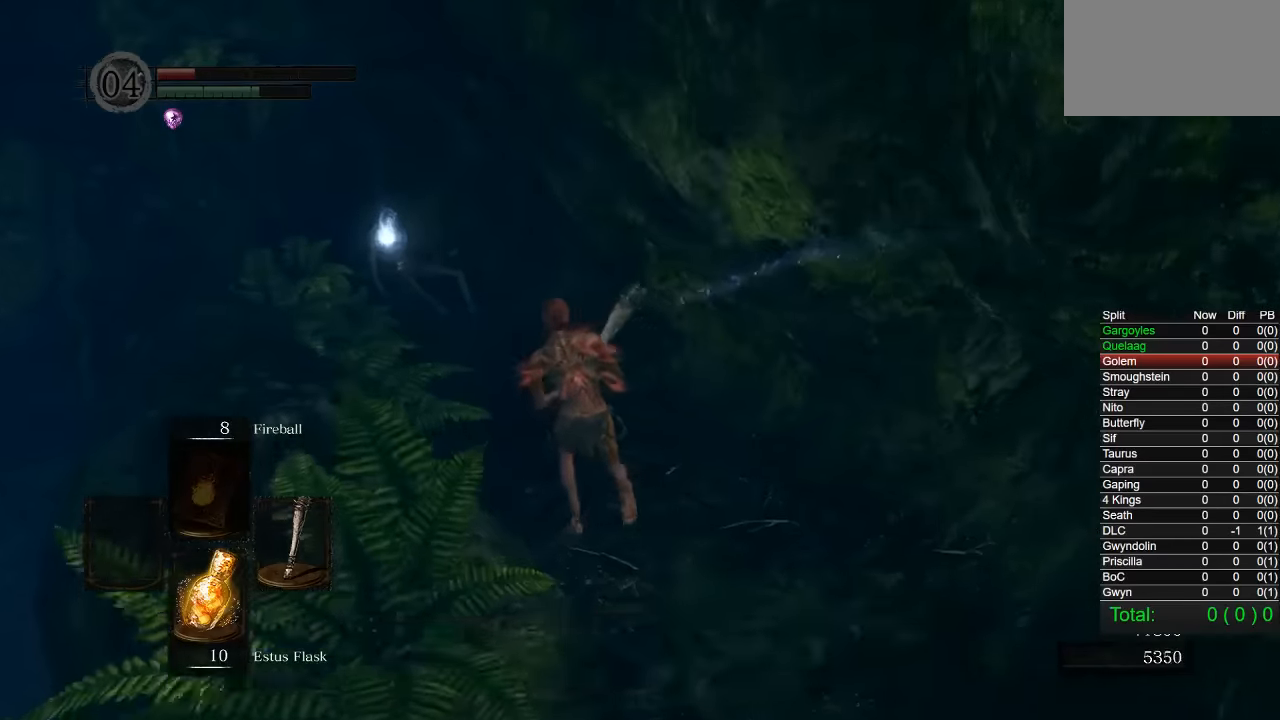
{"buttons": ["CIRCLE"], "left_stick": "up-left", "right_stick": "right", "events": [[83, "CROSS", "up"]]}
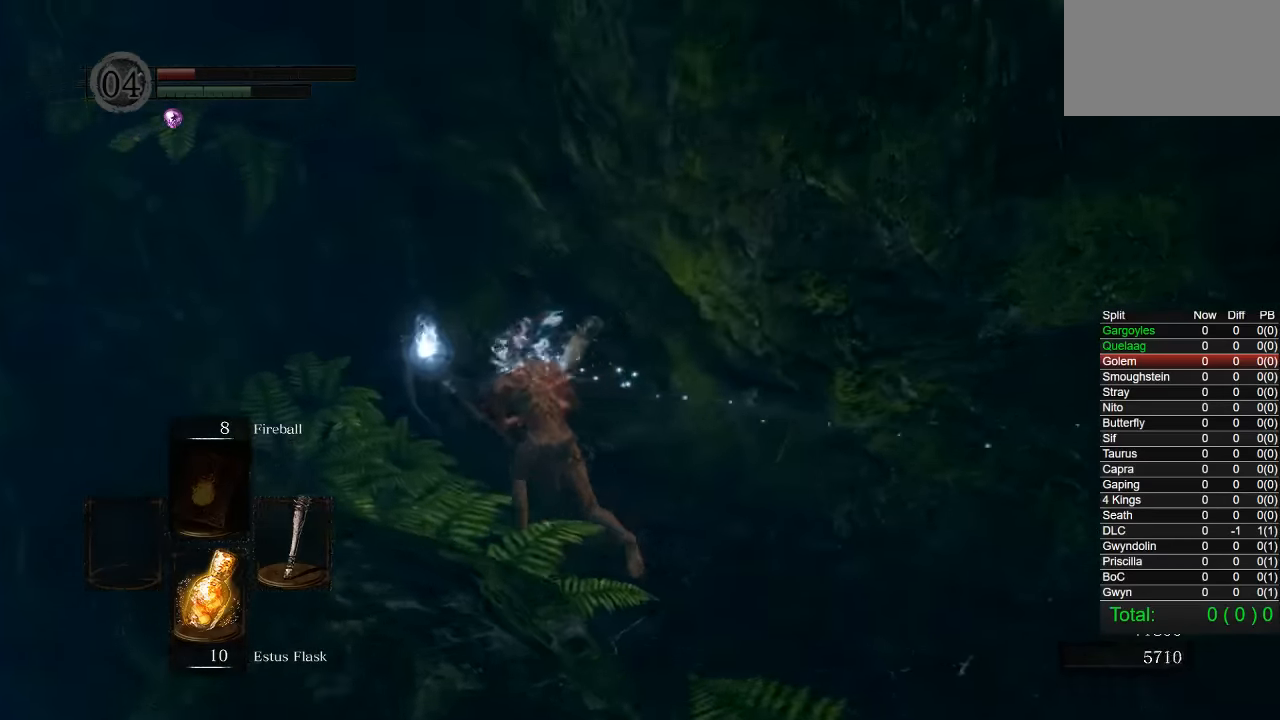
{"buttons": ["CROSS", "CIRCLE"], "left_stick": "center", "right_stick": "center", "events": [[250, "CROSS", "down"], [333, "left_stick", "center"], [383, "CROSS", "up"], [400, "right_stick", "center"], [467, "CROSS", "down"]]}
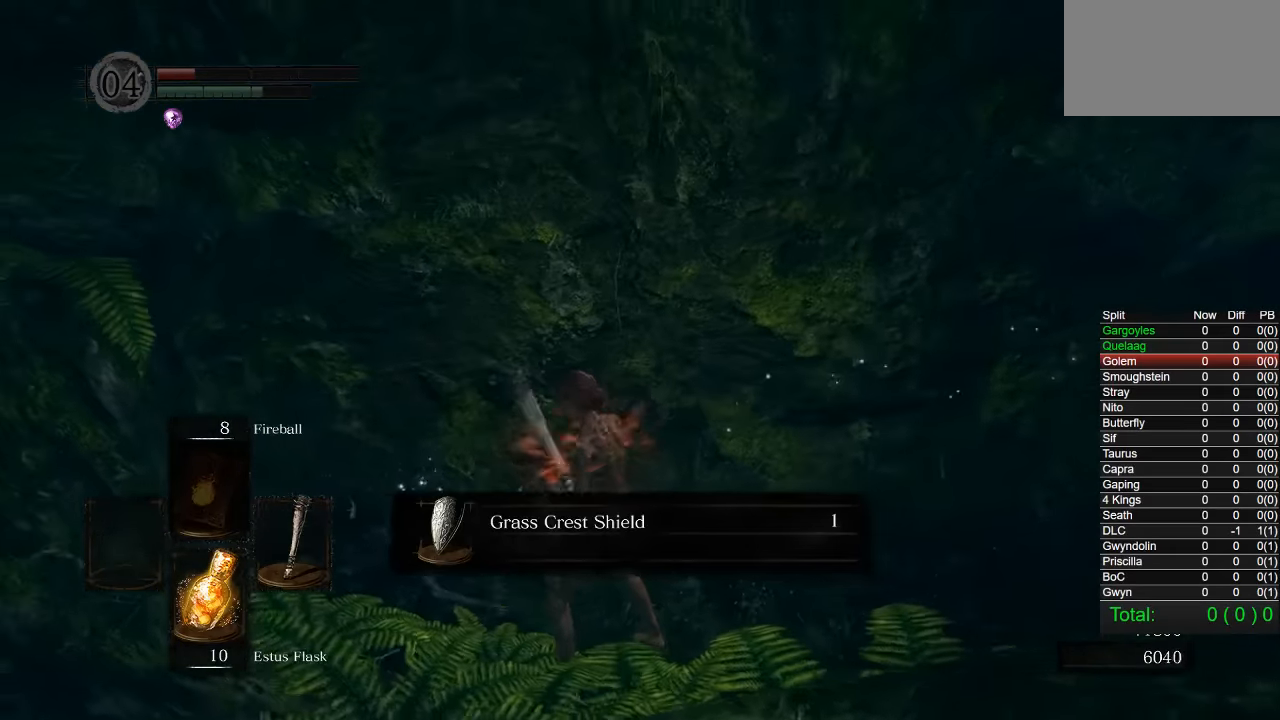
{"buttons": ["CIRCLE", "START"], "left_stick": "up-right", "right_stick": "center", "events": [[50, "right_stick", "right"], [67, "CROSS", "up"], [83, "left_stick", "up-right"], [183, "CROSS", "down"], [300, "CROSS", "up"], [317, "right_stick", "center"], [333, "CROSS", "down"], [433, "CROSS", "up"], [433, "START", "down"]]}
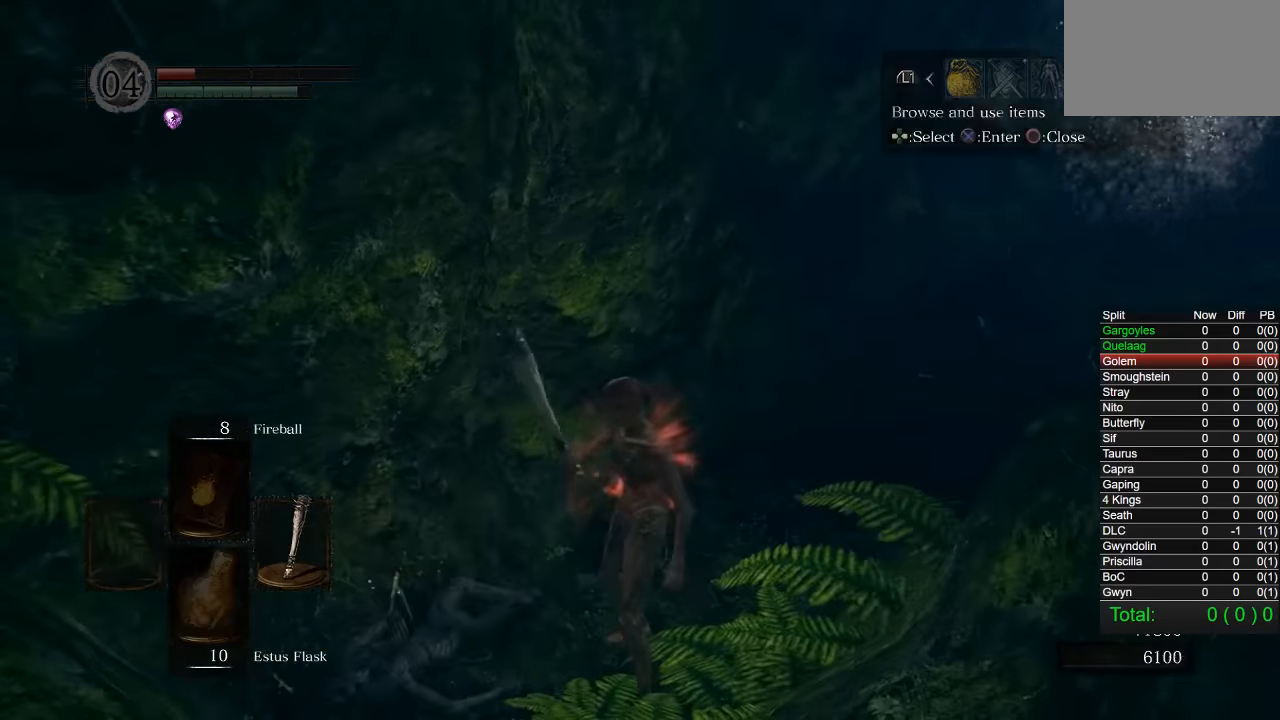
{"buttons": ["CIRCLE"], "left_stick": "up-right", "right_stick": "down-right", "events": [[100, "START", "up"], [200, "DPAD_RIGHT", "down"], [350, "CROSS", "down"], [350, "DPAD_RIGHT", "up"], [467, "CROSS", "up"], [500, "right_stick", "down-right"]]}
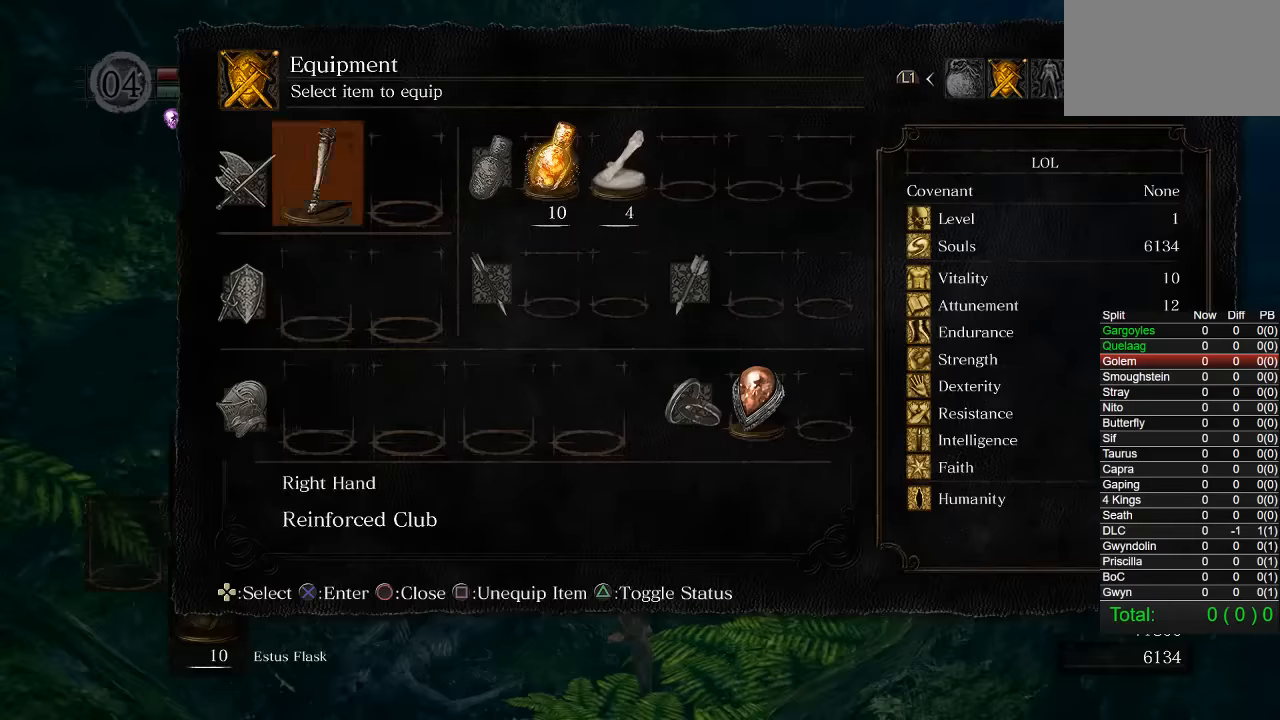
{"buttons": ["CIRCLE"], "left_stick": "up-right", "right_stick": "center", "events": [[100, "DPAD_DOWN", "down"], [117, "right_stick", "center"], [183, "DPAD_DOWN", "up"], [250, "CROSS", "down"], [350, "CROSS", "up"]]}
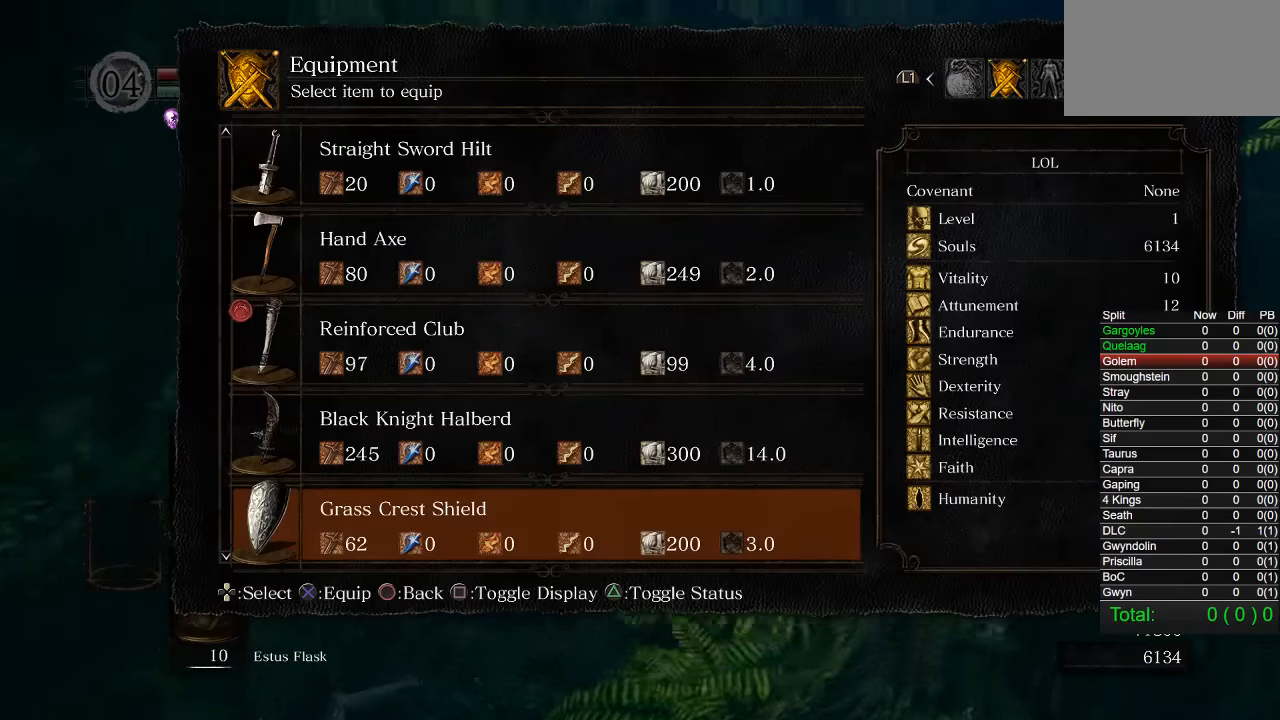
{"buttons": ["CIRCLE", "START"], "left_stick": "up-right", "right_stick": "center", "events": [[167, "CROSS", "down"], [300, "CROSS", "up"], [367, "START", "down"]]}
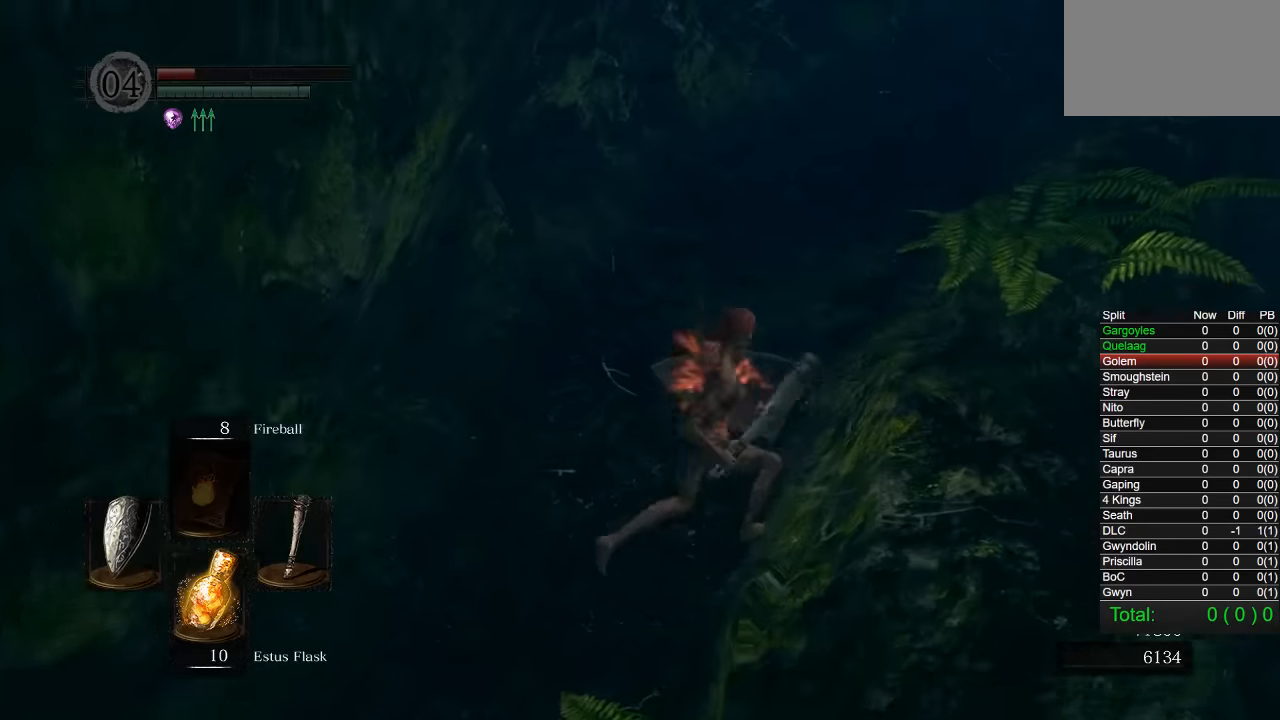
{"buttons": ["CIRCLE"], "left_stick": "up", "right_stick": "center", "events": [[33, "START", "up"], [200, "right_stick", "down-right"], [283, "left_stick", "up"], [283, "right_stick", "center"], [350, "TRIANGLE", "down"], [500, "TRIANGLE", "up"]]}